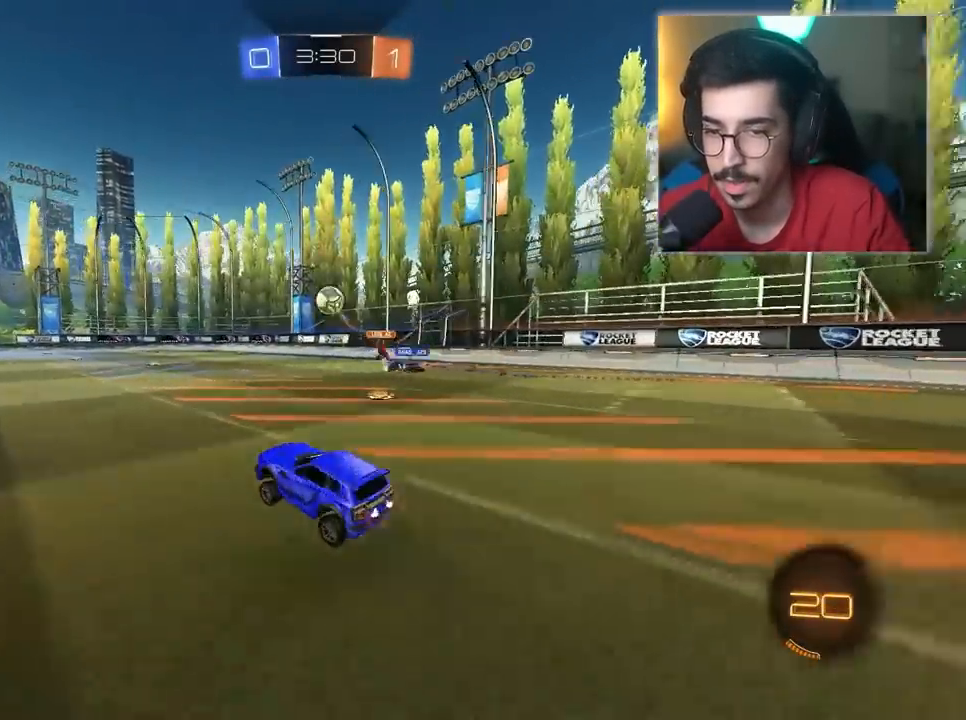
Gameplay with keyboard and mouse; each line is a JSON object with the keys and mouse buttons held at the frame after it. "events" lists presses ("down") and releases ("up") of "1", "2", "3", "4", "5", "a", "alt", "c", "caps_lock", "ctrl", "d", "e", "f", "g", "q", "r", "s", "shift", "space", "t", "tab", "v", "w", "x", "z", "mouse_left", "mouse_wheel" and "mouse_right" between this image and that frame as [ms after this image, input, new state], when the widget could be followed in between. "mouse_left", "mouse_wheel", "mouse_right" = the "left", "wheel", "right" buttons of the "mouse" list. No other keys are recorded. "wheel" means that the mouse wheel is clicked or scrolled. "mouse_move" is the direction in which the mouse moves at that frame (one of eight, or "still"), when it could be read.
{"keys": ["a", "w"], "mouse": [], "mouse_move": "still", "events": [[433, "a", "down"]]}
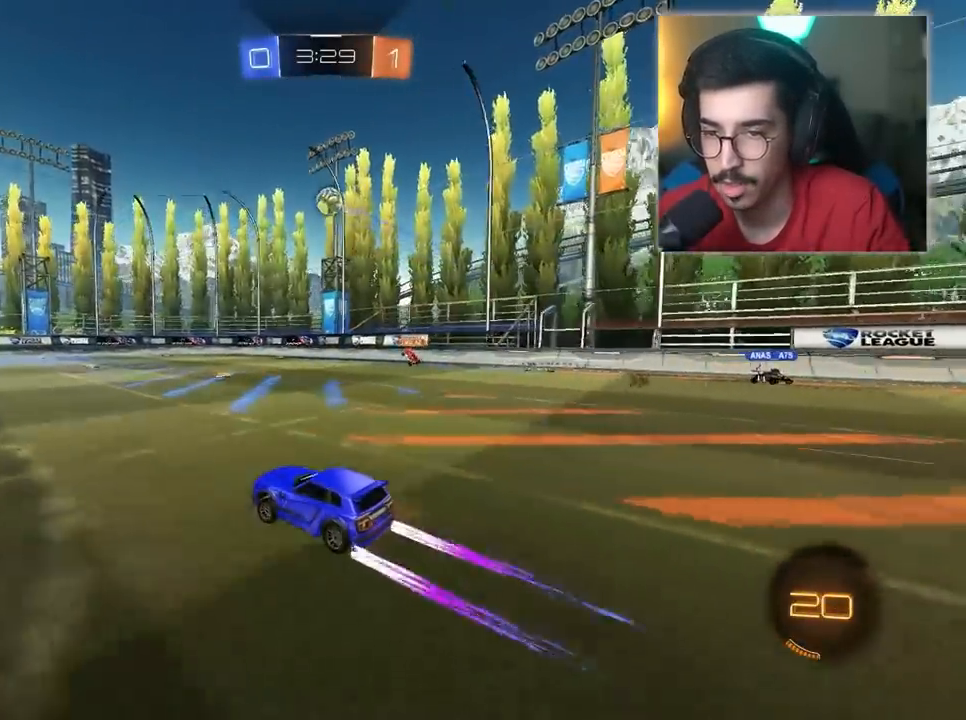
{"keys": ["d", "w"], "mouse": [], "mouse_move": "still", "events": [[350, "a", "up"], [500, "d", "down"]]}
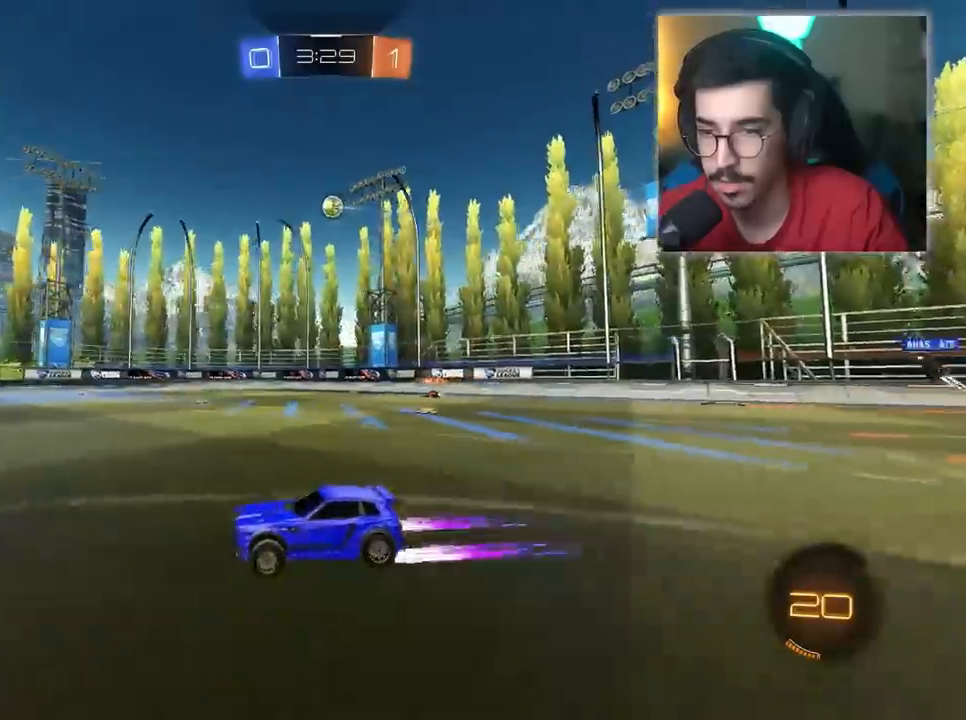
{"keys": ["w"], "mouse": [], "mouse_move": "still", "events": [[33, "mouse_left", "down"], [133, "mouse_left", "up"], [267, "d", "up"]]}
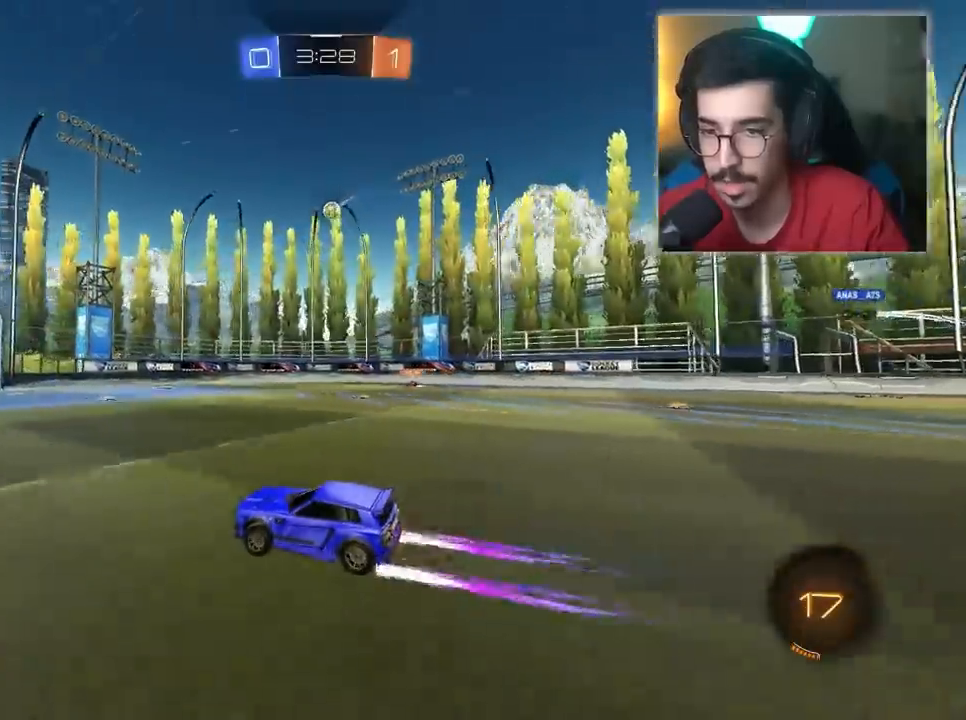
{"keys": ["w"], "mouse": [], "mouse_move": "still", "events": [[50, "d", "down"], [383, "d", "up"]]}
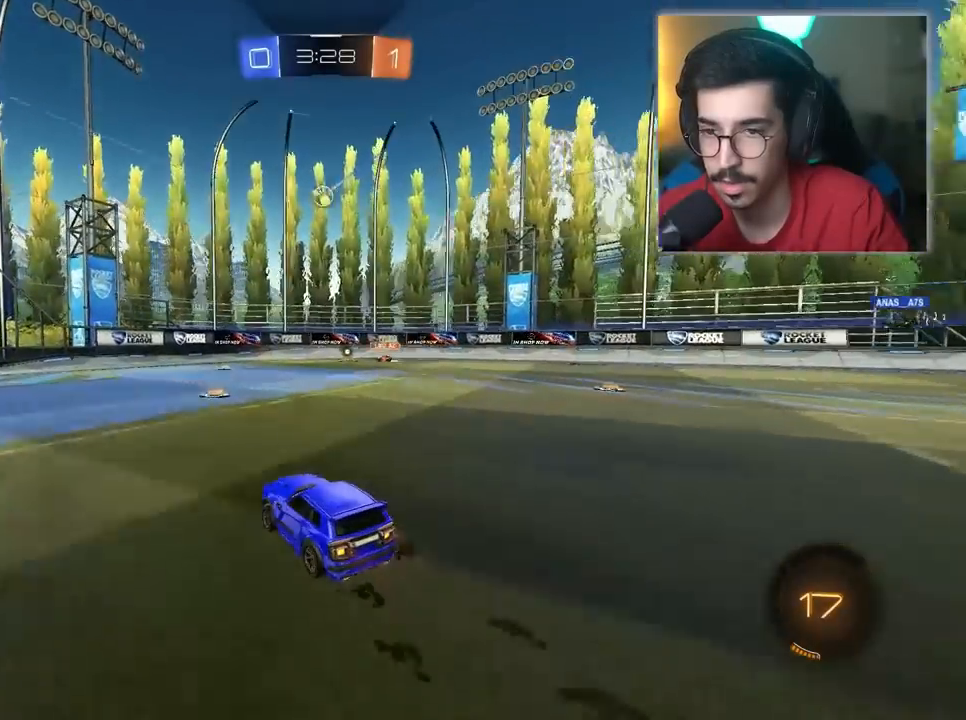
{"keys": ["w"], "mouse": [], "mouse_move": "still", "events": [[300, "d", "down"], [350, "d", "up"]]}
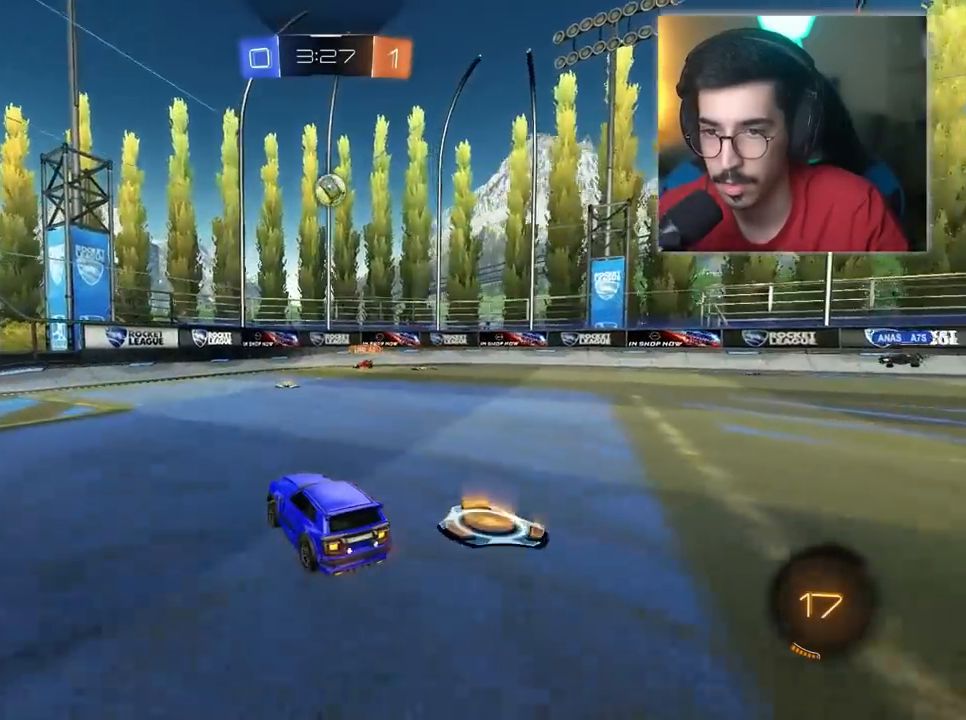
{"keys": ["d", "s"], "mouse": ["left", "right"], "mouse_move": "still", "events": [[183, "d", "down"], [267, "mouse_left", "down"], [267, "mouse_right", "down"], [367, "w", "up"], [417, "d", "up"], [467, "d", "down"], [467, "s", "down"]]}
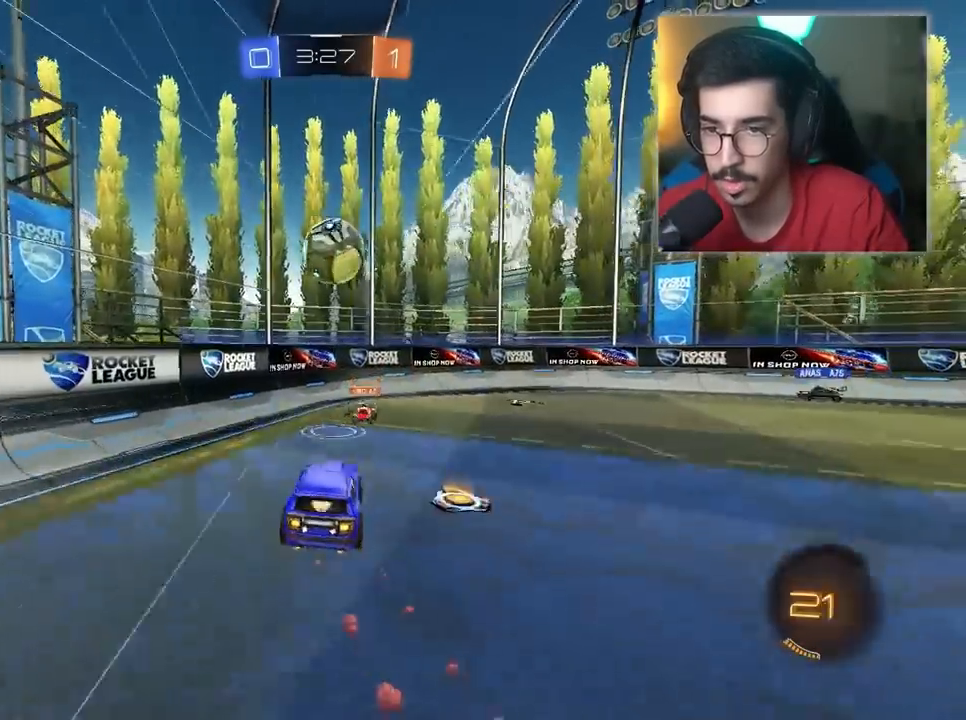
{"keys": ["w"], "mouse": [], "mouse_move": "still", "events": [[50, "d", "up"], [100, "mouse_left", "up"], [100, "mouse_right", "up"], [100, "s", "up"], [200, "d", "down"], [200, "mouse_left", "down"], [200, "mouse_right", "down"], [200, "w", "down"], [383, "mouse_left", "up"], [383, "mouse_right", "up"], [483, "d", "up"]]}
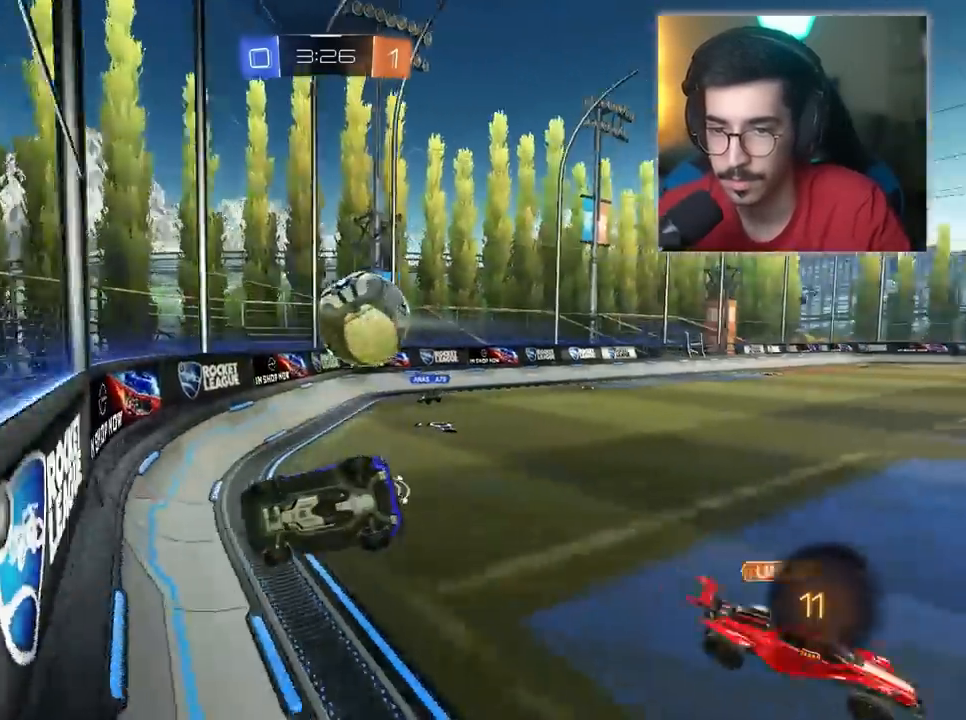
{"keys": ["w"], "mouse": [], "mouse_move": "still", "events": [[17, "w", "up"], [217, "w", "down"]]}
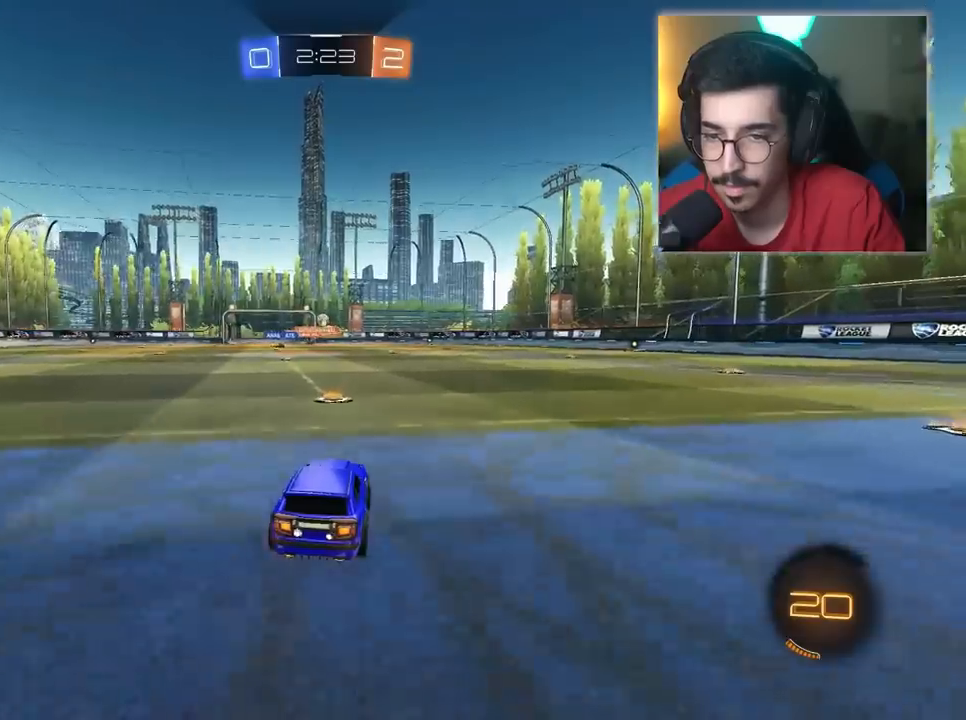
{"keys": ["w"], "mouse": [], "mouse_move": "still", "events": [[317, "a", "down"], [500, "a", "up"]]}
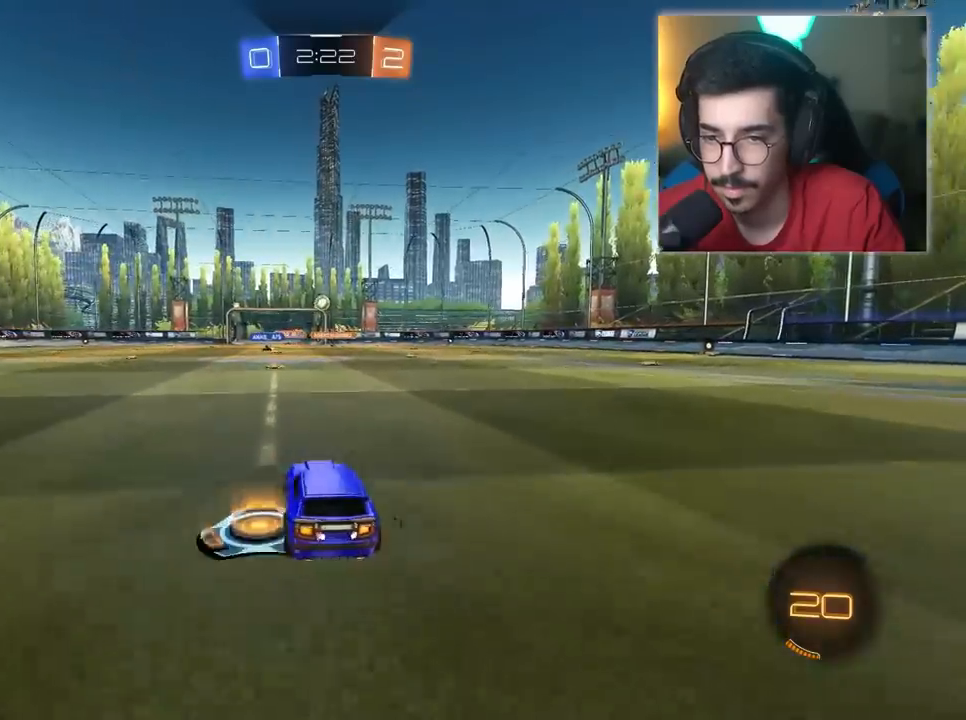
{"keys": ["w"], "mouse": ["left"], "mouse_move": "still", "events": [[233, "mouse_left", "down"]]}
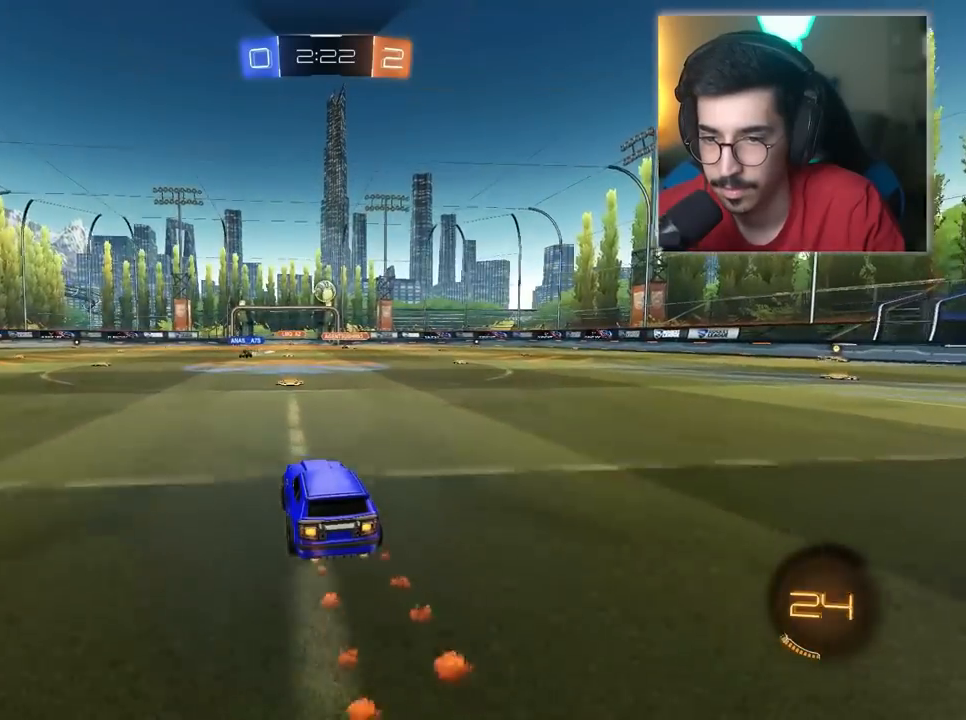
{"keys": ["w"], "mouse": [], "mouse_move": "still", "events": [[300, "mouse_left", "up"]]}
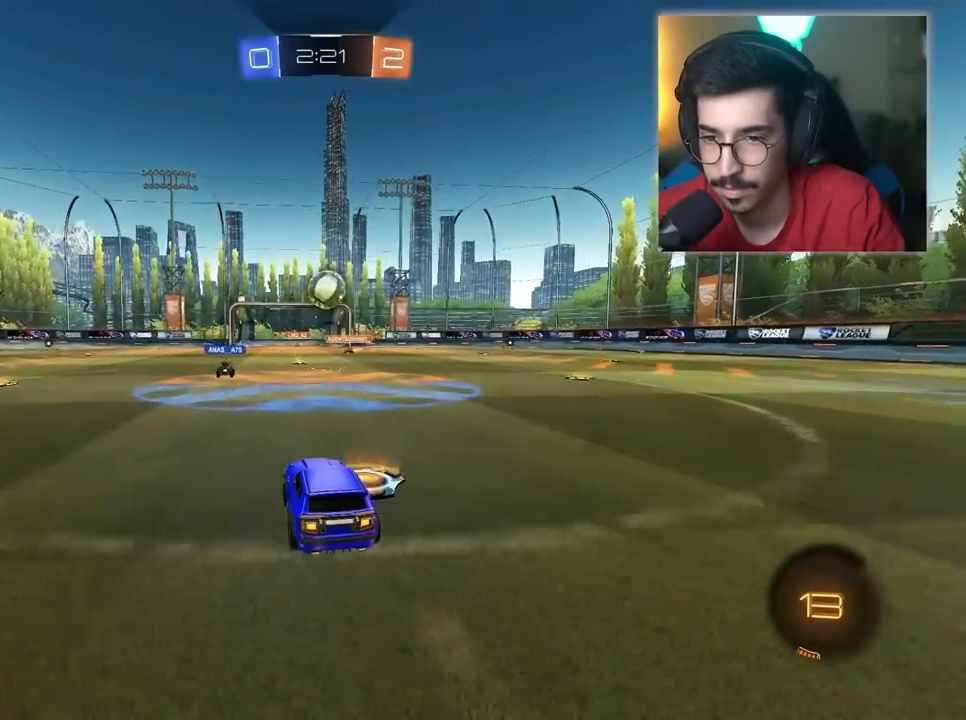
{"keys": ["d", "w"], "mouse": ["left", "right"], "mouse_move": "still", "events": [[267, "d", "down"], [317, "mouse_left", "down"], [317, "mouse_right", "down"], [367, "mouse_left", "up"], [367, "mouse_right", "up"], [450, "mouse_left", "down"], [450, "mouse_right", "down"]]}
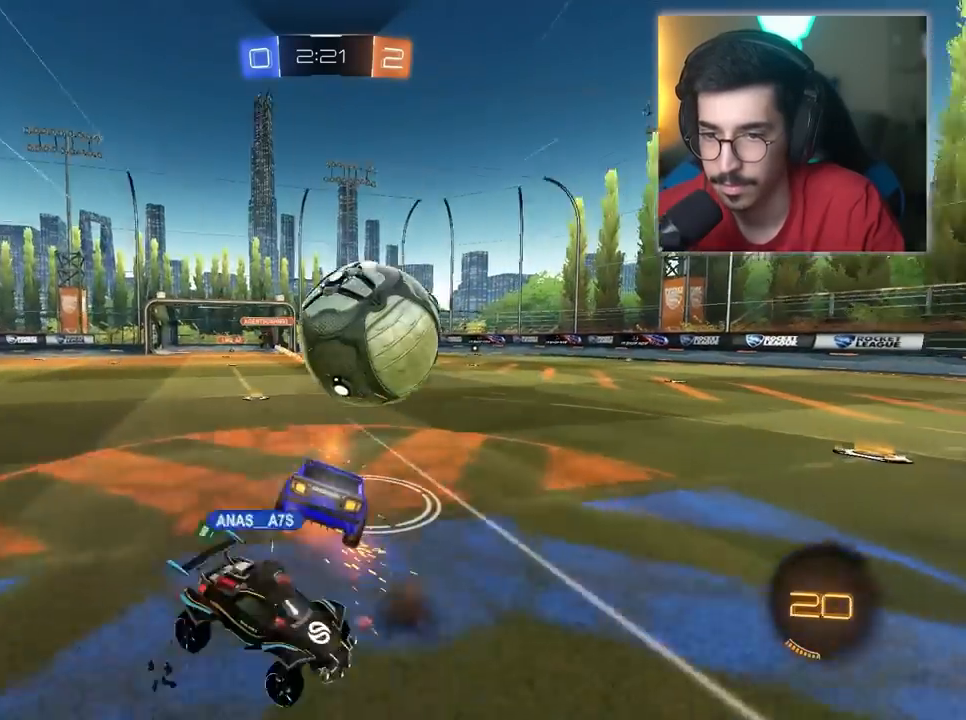
{"keys": ["w"], "mouse": [], "mouse_move": "still", "events": [[50, "mouse_right", "up"], [100, "mouse_left", "up"], [283, "d", "up"]]}
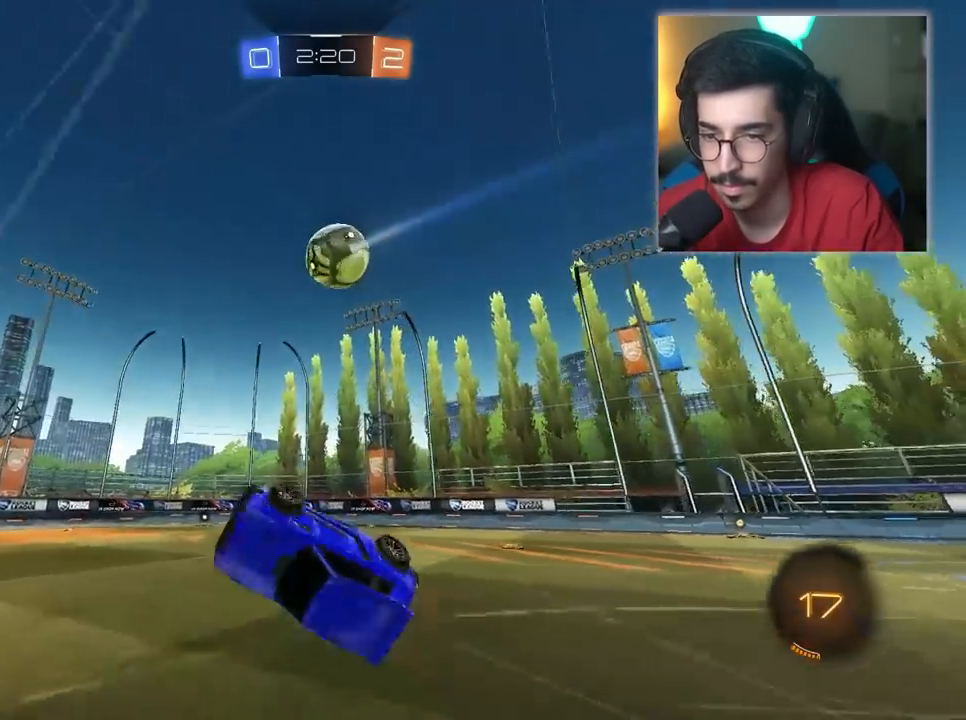
{"keys": ["w"], "mouse": [], "mouse_move": "still", "events": []}
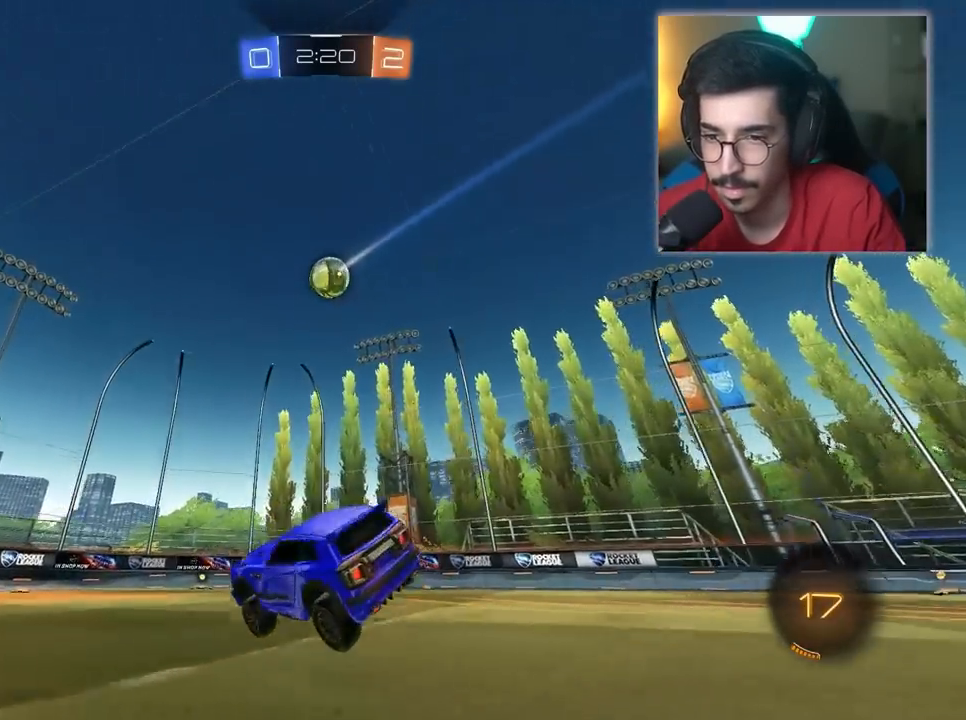
{"keys": ["w"], "mouse": [], "mouse_move": "still", "events": [[33, "3", "down"], [33, "4", "down"], [133, "1", "down"], [183, "3", "up"], [217, "4", "up"], [317, "1", "up"]]}
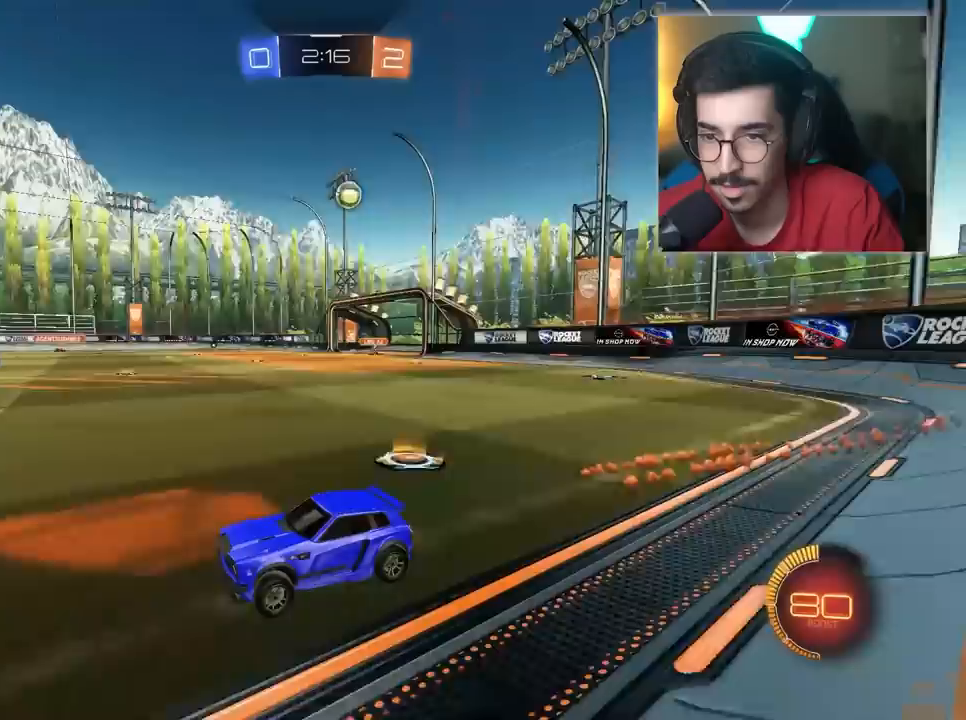
{"keys": ["d", "w"], "mouse": [], "mouse_move": "still", "events": [[500, "d", "down"]]}
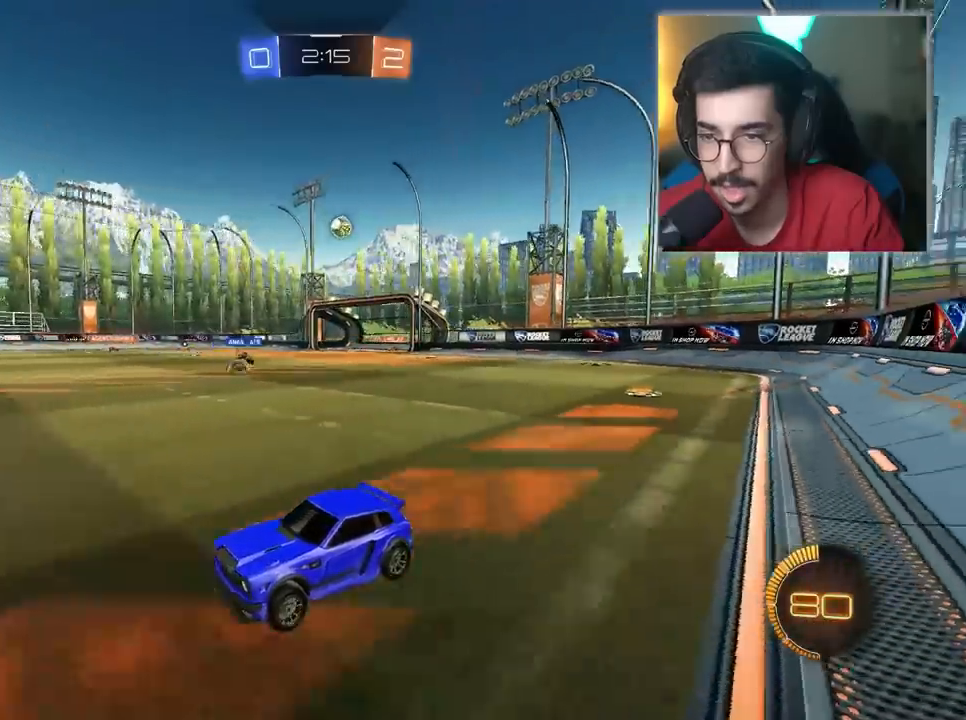
{"keys": ["d", "w"], "mouse": [], "mouse_move": "still", "events": []}
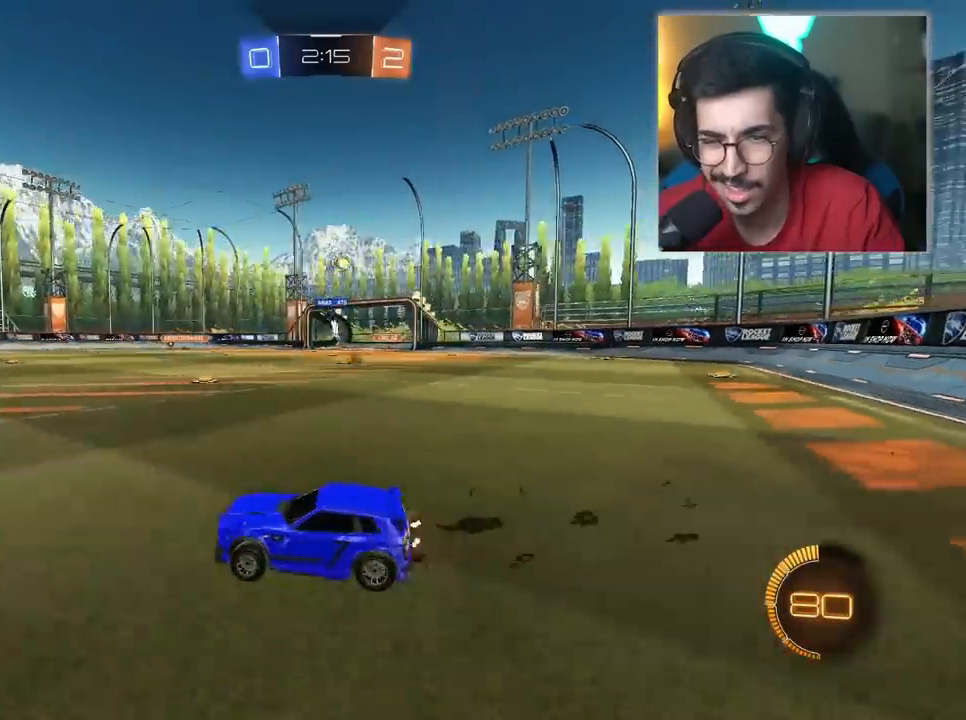
{"keys": ["d", "w"], "mouse": [], "mouse_move": "still", "events": []}
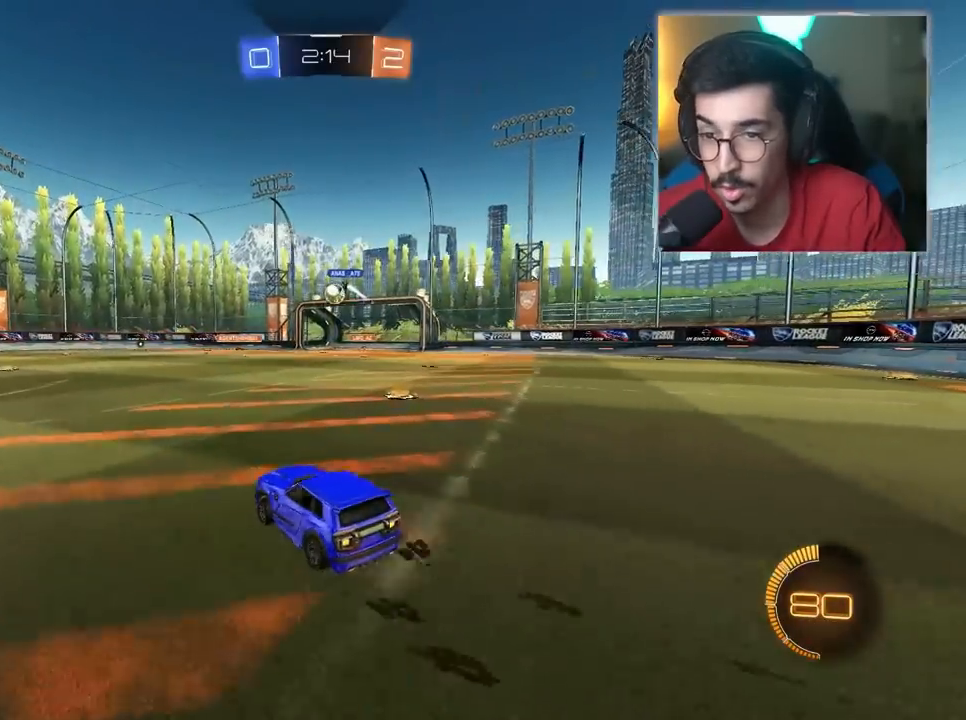
{"keys": ["w"], "mouse": [], "mouse_move": "still", "events": [[183, "a", "down"], [183, "d", "up"], [417, "a", "up"]]}
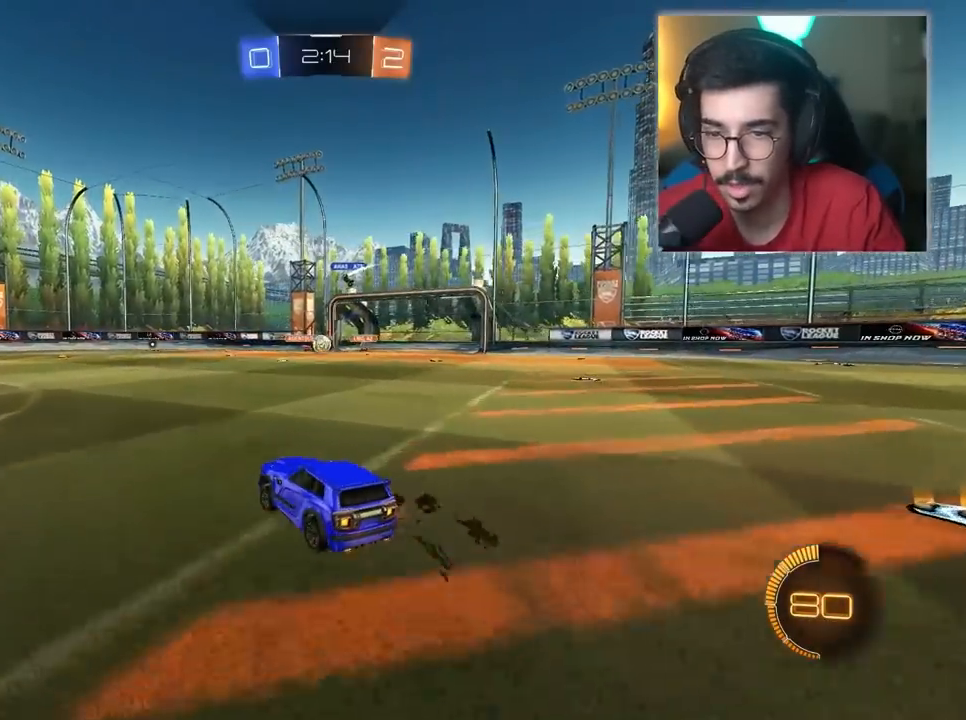
{"keys": ["w"], "mouse": ["left"], "mouse_move": "still", "events": [[50, "a", "down"], [333, "a", "up"], [333, "mouse_left", "down"]]}
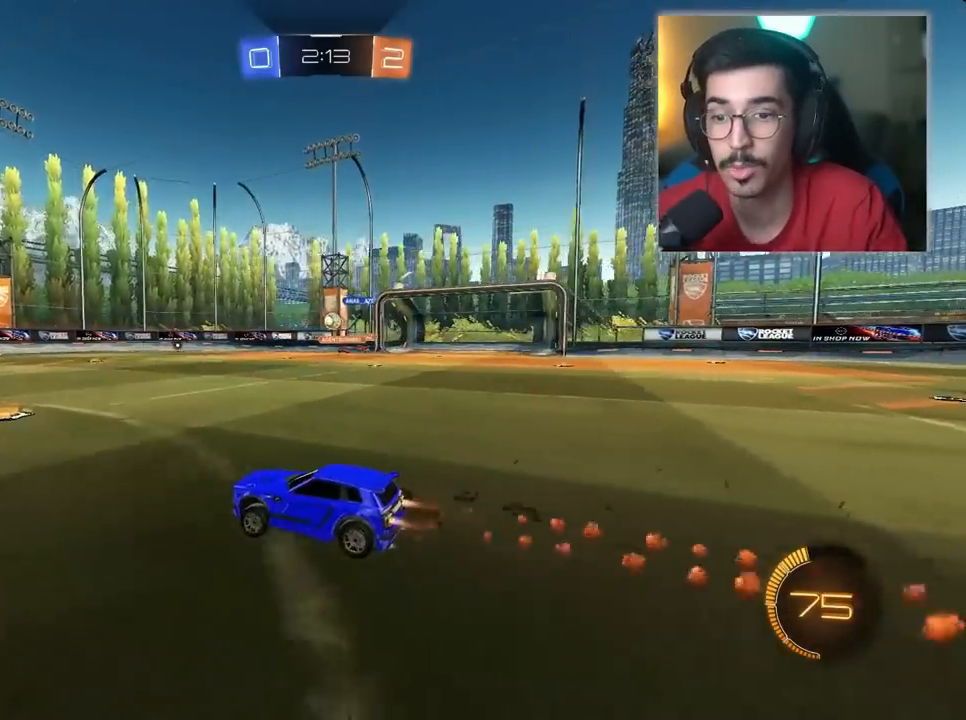
{"keys": ["a", "w"], "mouse": [], "mouse_move": "still", "events": [[67, "d", "down"], [67, "mouse_left", "up"], [350, "d", "up"], [400, "a", "down"]]}
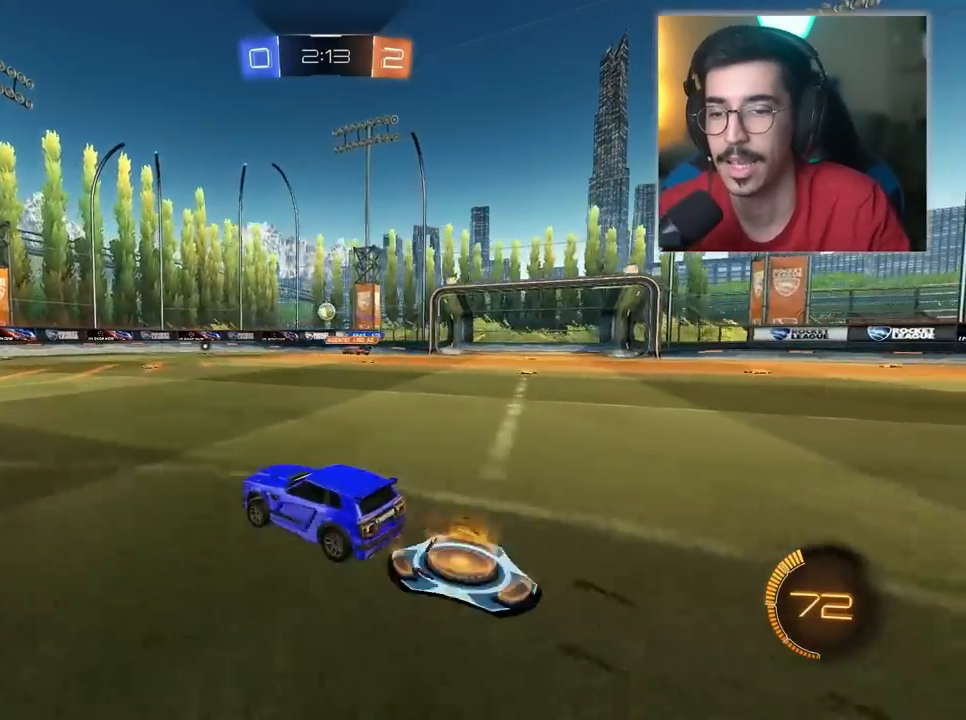
{"keys": ["w"], "mouse": [], "mouse_move": "still", "events": [[183, "a", "up"]]}
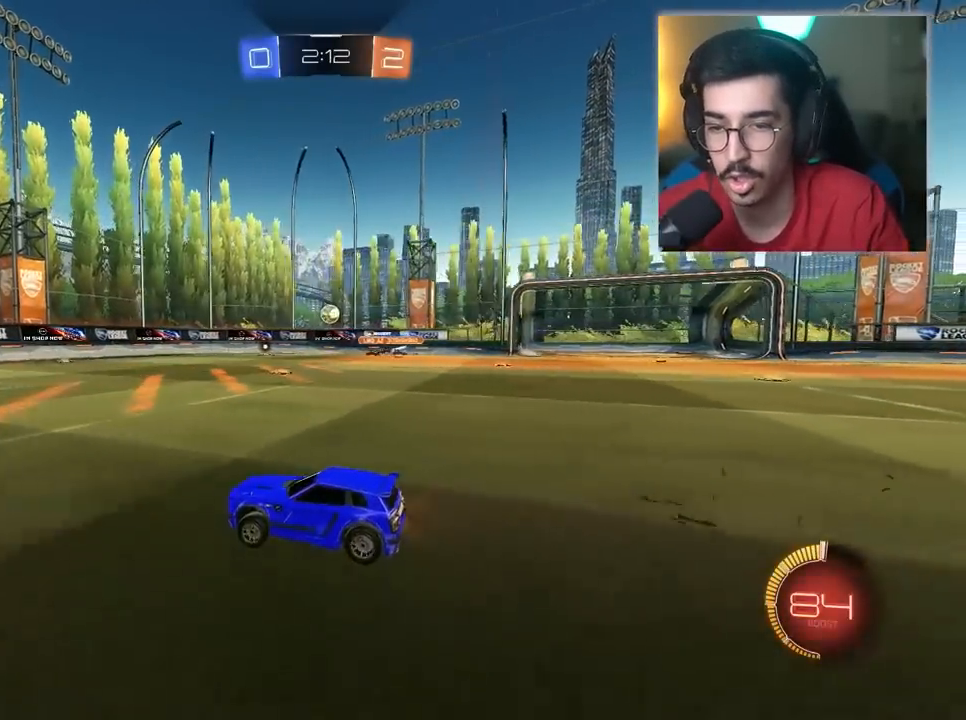
{"keys": ["w"], "mouse": [], "mouse_move": "still", "events": [[50, "d", "down"], [283, "d", "up"]]}